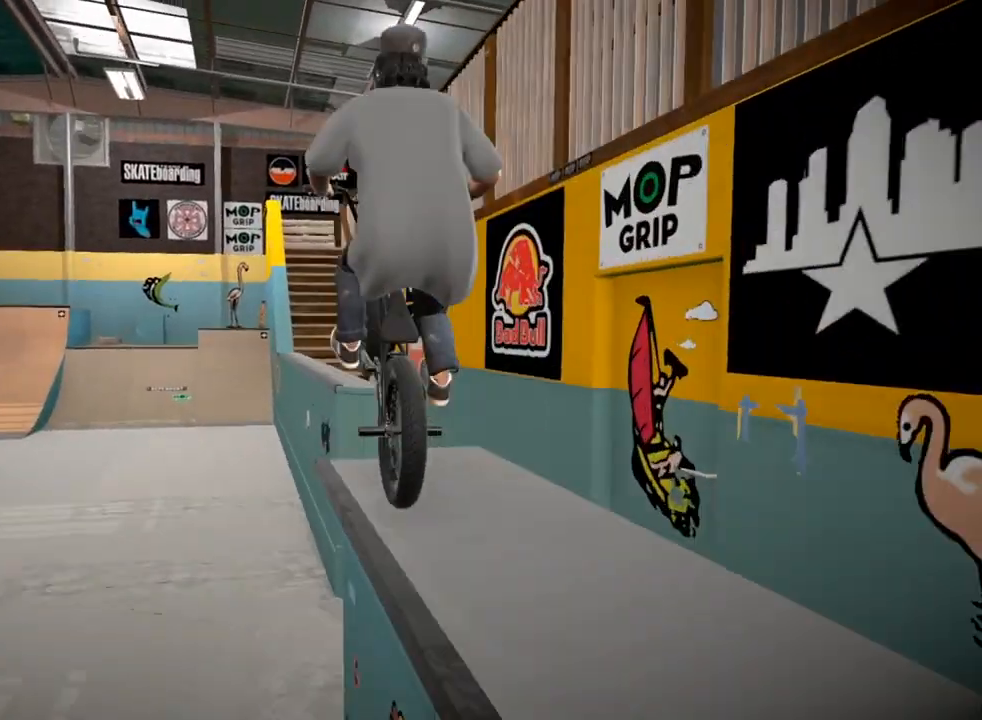
Gameplay with a controller (Xbox layout); each line is a JSON object with the inputs held at the frame after it. "events" lists button and stick changes between this image and that frame as [ms after this image, input, new state], when the widget could be followed in between. Not read: A.
{"buttons": [], "left_stick": "center", "right_stick": "center", "events": [[350, "L2", "up"], [367, "R2", "up"], [400, "right_stick", "center"]]}
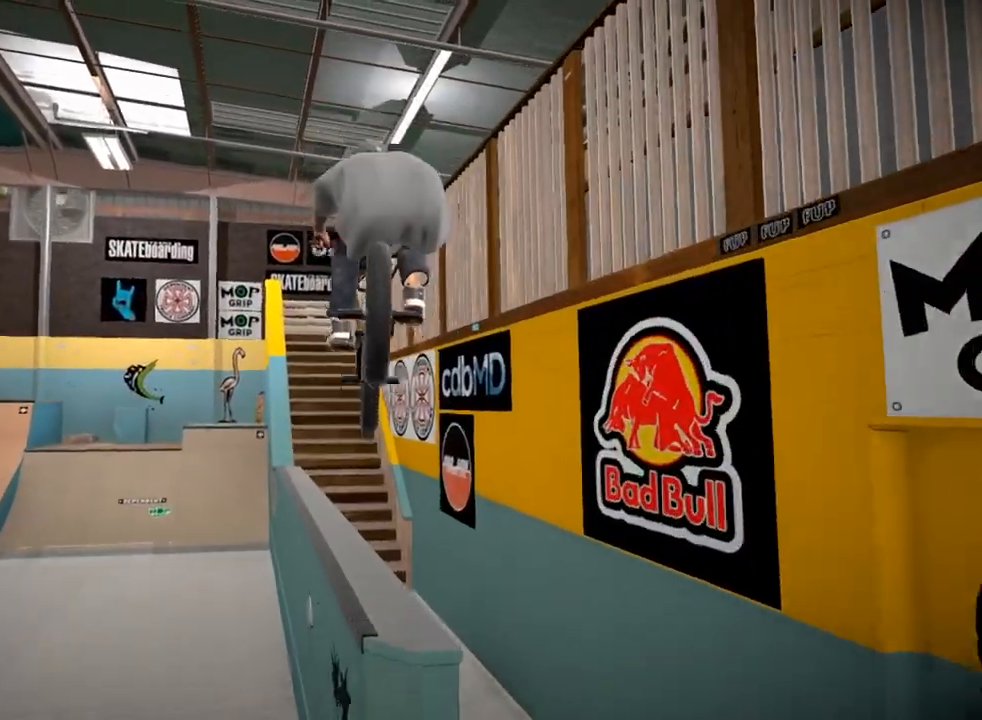
{"buttons": [], "left_stick": "center", "right_stick": "center", "events": [[317, "left_stick", "right"], [451, "left_stick", "center"]]}
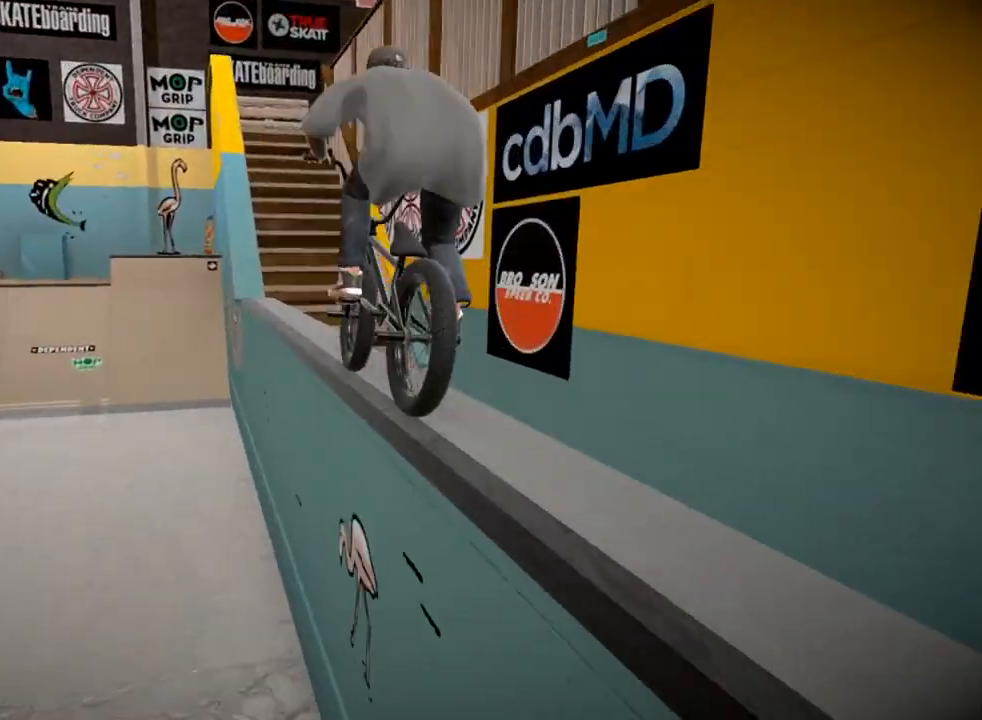
{"buttons": [], "left_stick": "center", "right_stick": "down", "events": [[250, "left_stick", "left"], [350, "right_stick", "down"], [367, "left_stick", "center"]]}
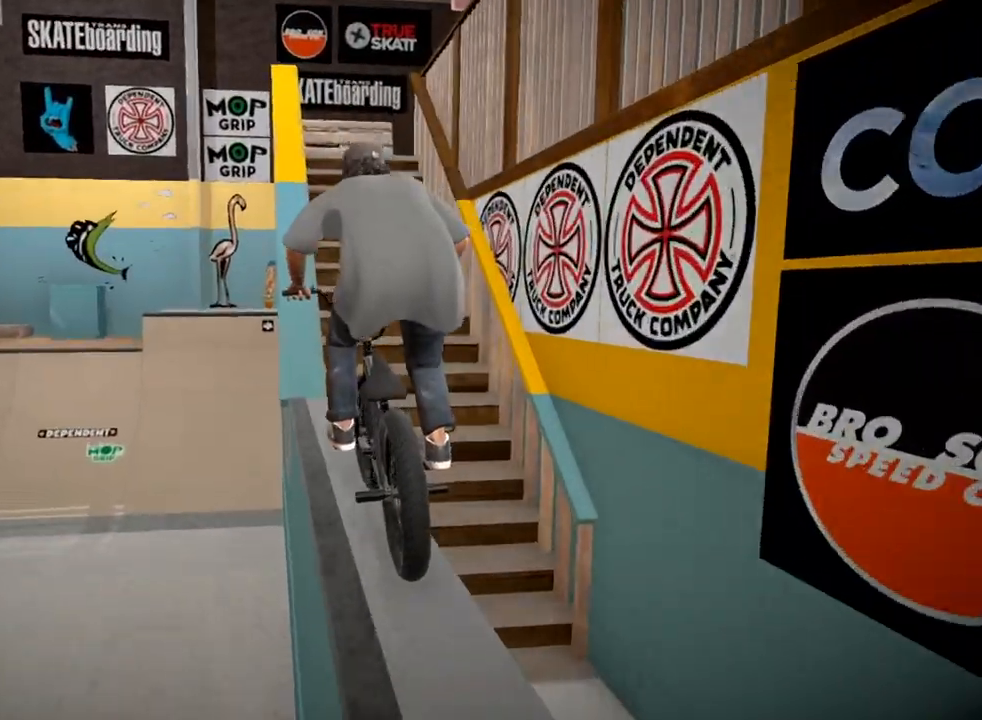
{"buttons": [], "left_stick": "down-left", "right_stick": "down", "events": [[100, "left_stick", "left"], [267, "left_stick", "down"], [367, "left_stick", "down-left"]]}
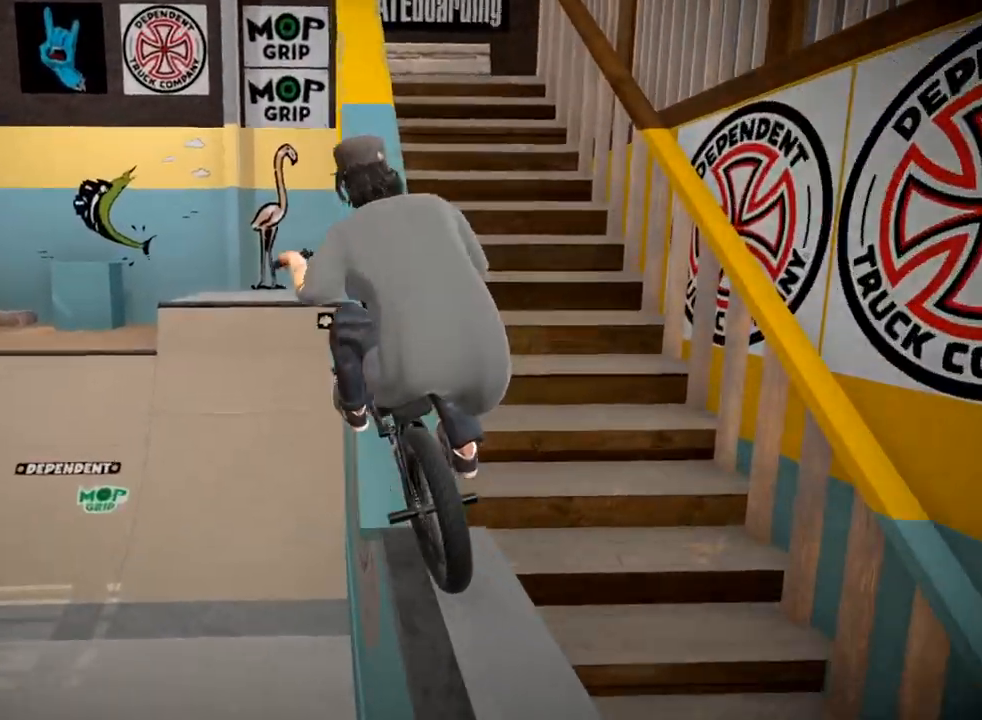
{"buttons": [], "left_stick": "down-left", "right_stick": "center", "events": [[66, "right_stick", "up-right"], [467, "right_stick", "center"]]}
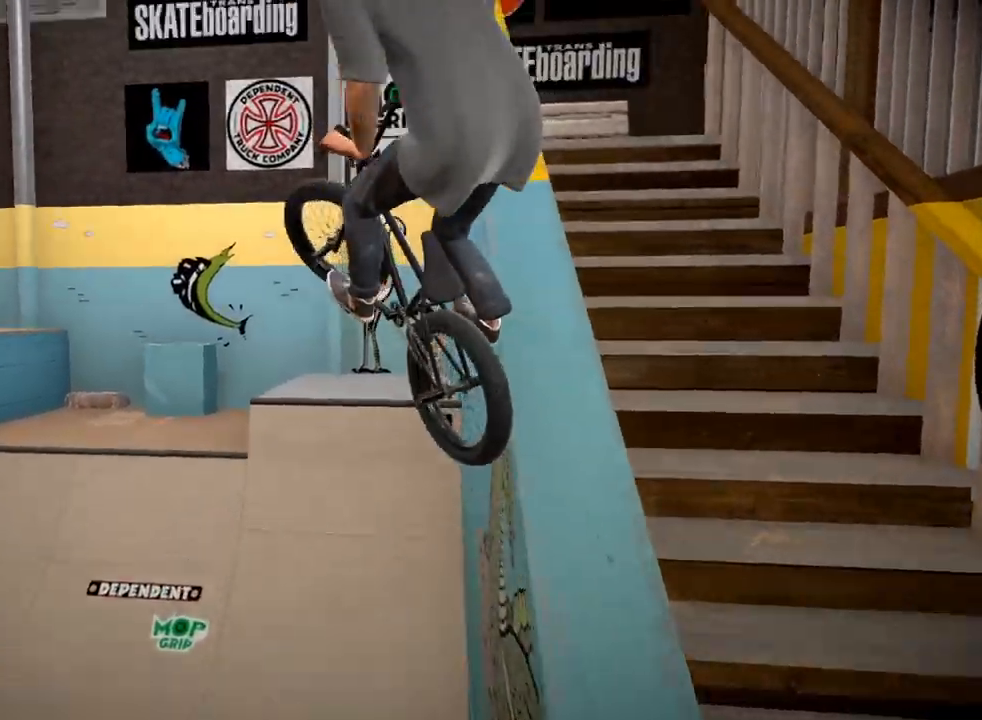
{"buttons": [], "left_stick": "up-right", "right_stick": "center", "events": [[367, "left_stick", "right"], [417, "left_stick", "up-right"]]}
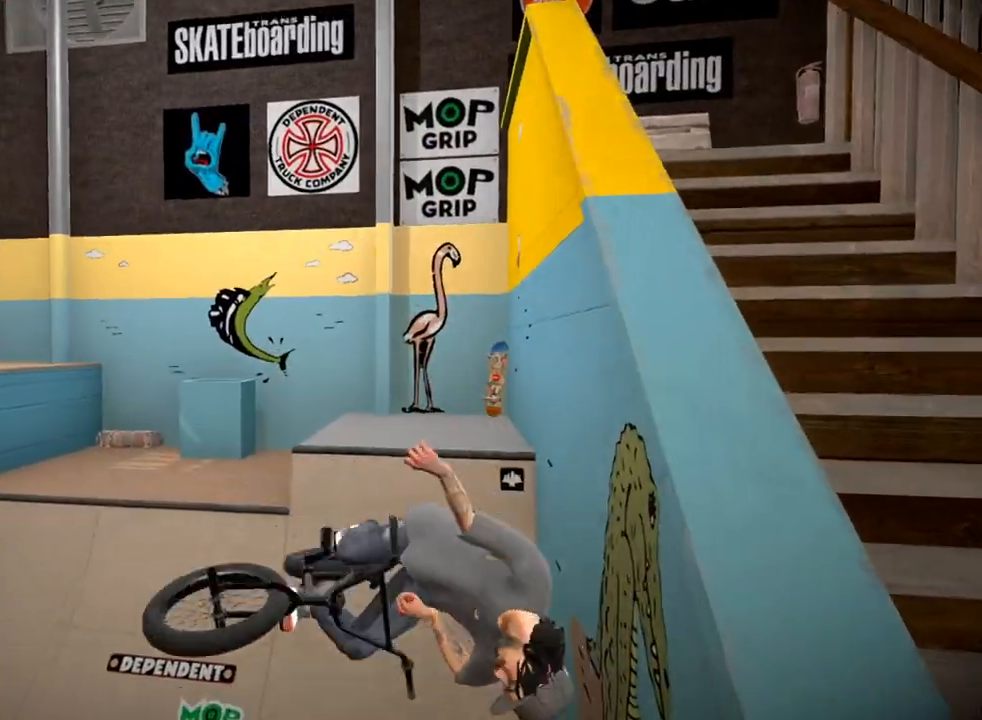
{"buttons": ["DPAD_DOWN"], "left_stick": "center", "right_stick": "center", "events": [[33, "right_stick", "up"], [233, "left_stick", "center"], [300, "right_stick", "center"], [400, "DPAD_DOWN", "down"]]}
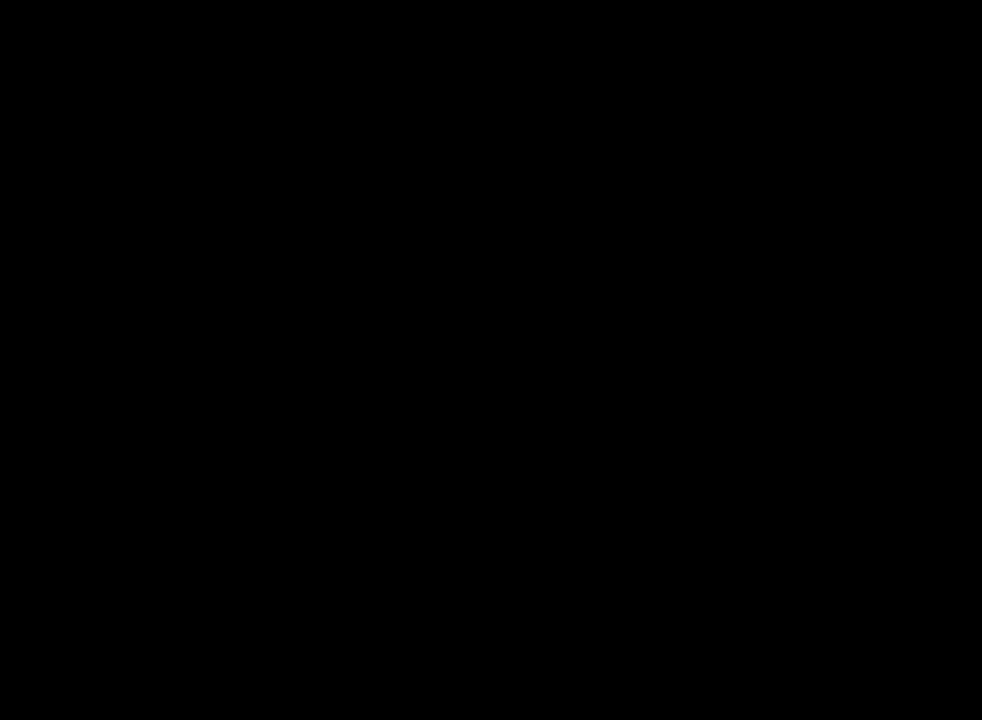
{"buttons": [], "left_stick": "up", "right_stick": "center", "events": [[84, "DPAD_DOWN", "up"], [334, "left_stick", "up"]]}
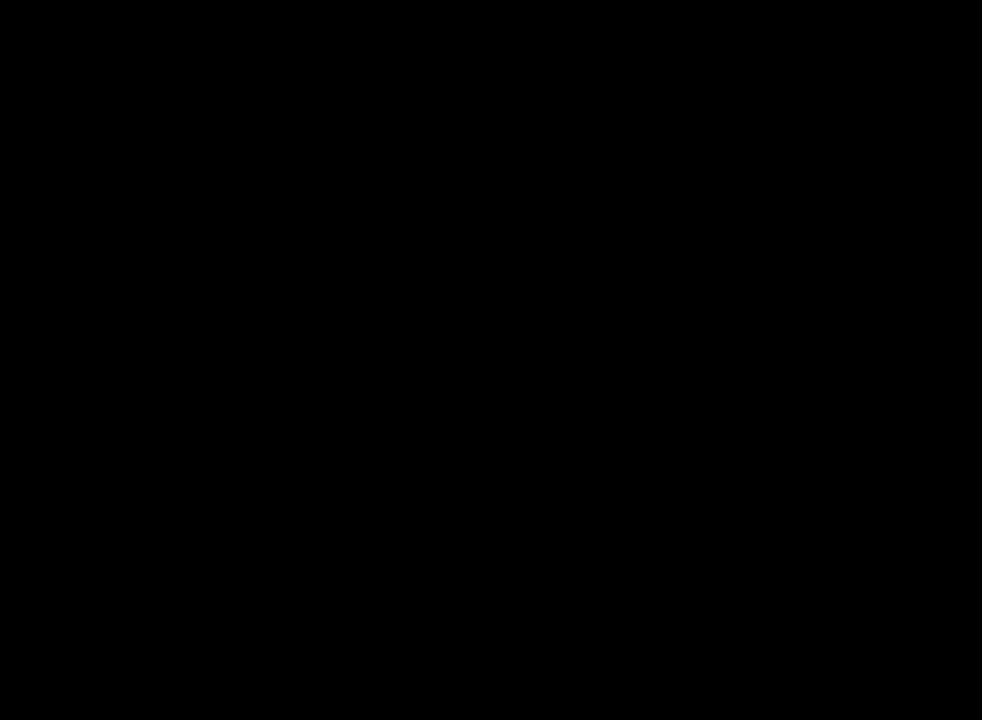
{"buttons": [], "left_stick": "up", "right_stick": "center", "events": []}
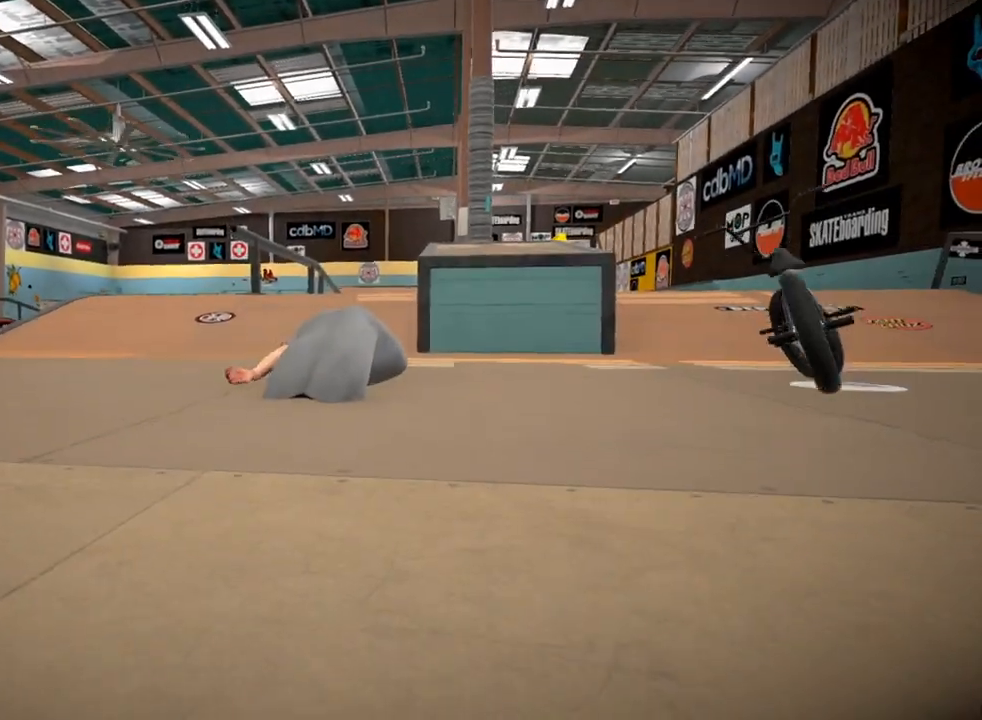
{"buttons": [], "left_stick": "up-left", "right_stick": "center", "events": [[84, "left_stick", "center"], [184, "DPAD_DOWN", "down"], [401, "DPAD_DOWN", "up"], [501, "left_stick", "up-left"]]}
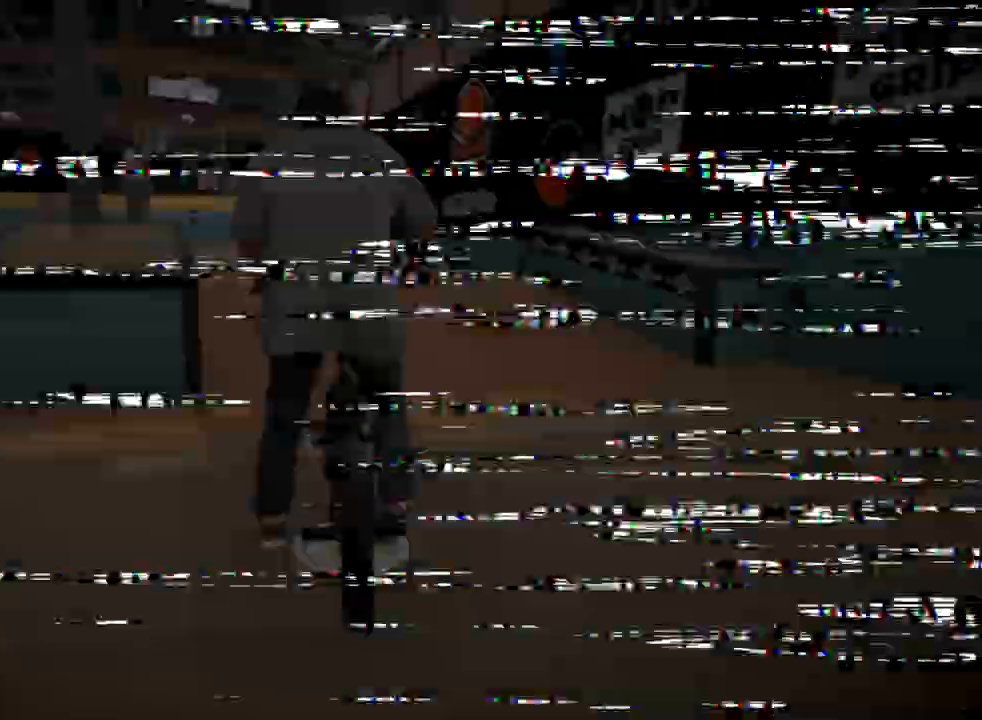
{"buttons": [], "left_stick": "up", "right_stick": "center", "events": [[167, "left_stick", "up"]]}
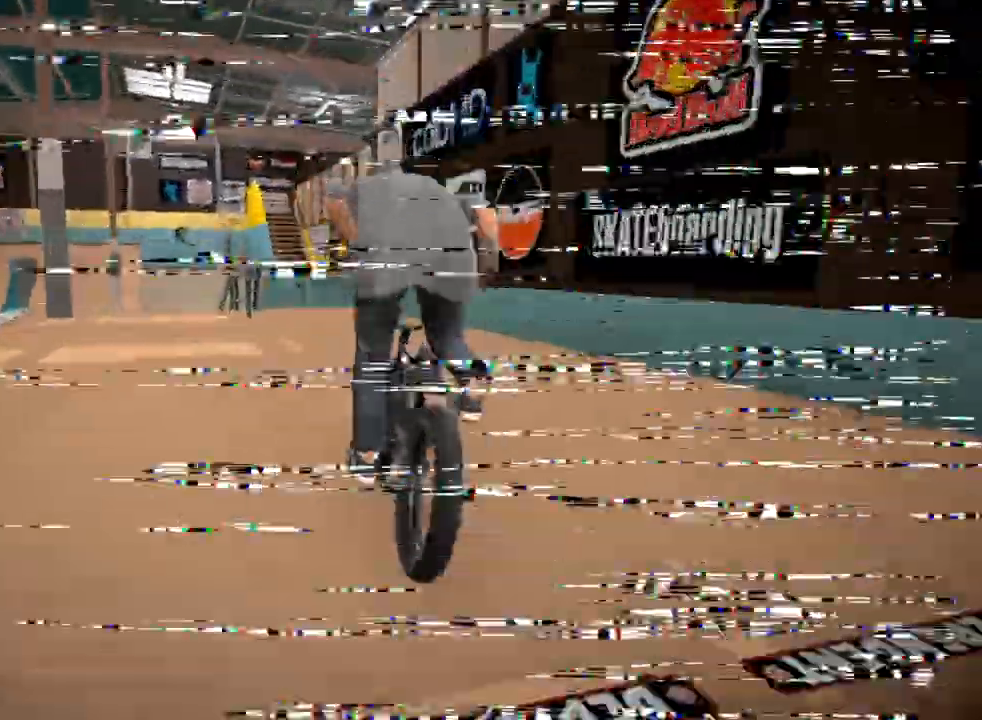
{"buttons": ["L2", "R2"], "left_stick": "center", "right_stick": "center", "events": [[167, "left_stick", "center"], [234, "R2", "down"], [250, "L2", "down"], [250, "right_stick", "down"], [334, "right_stick", "up"], [434, "L2", "up"], [434, "R2", "up"], [434, "right_stick", "center"], [501, "L2", "down"], [501, "R2", "down"]]}
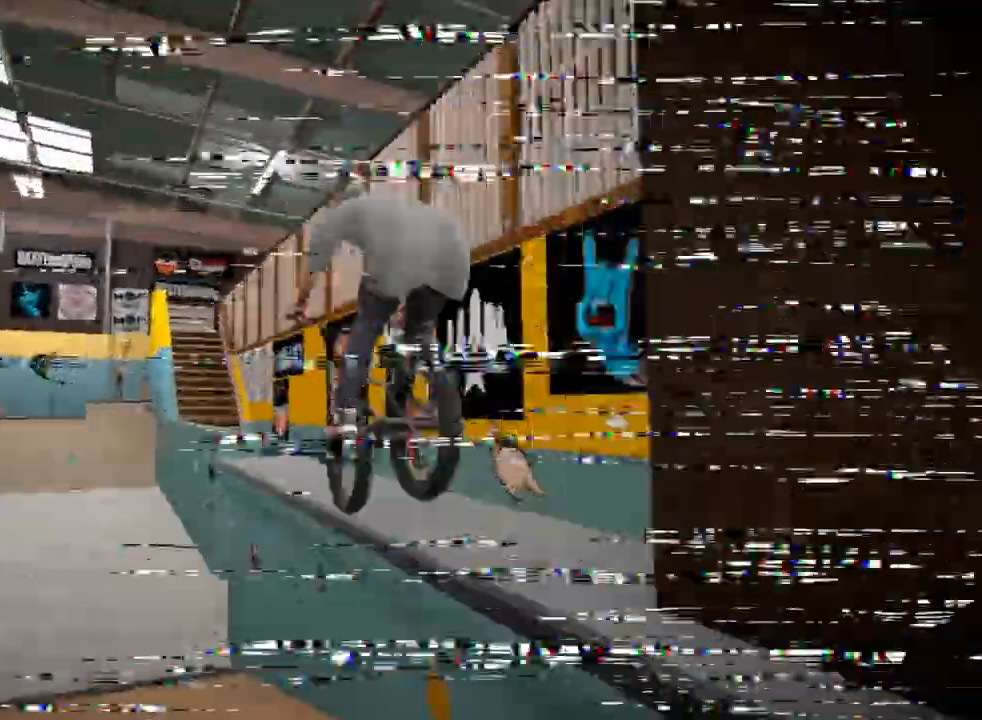
{"buttons": ["L2"], "left_stick": "center", "right_stick": "down"}
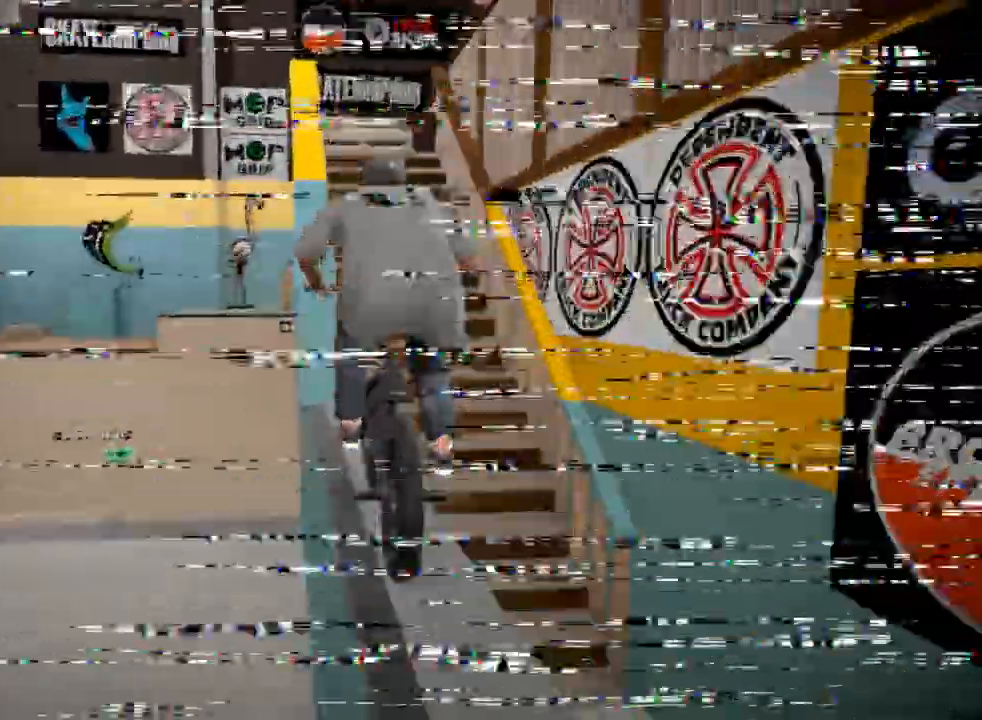
{"buttons": [], "left_stick": "center", "right_stick": "center", "events": [[50, "left_stick", "left"], [117, "right_stick", "up"], [267, "R2", "down"], [301, "left_stick", "center"], [467, "R2", "up"], [484, "L2", "up"], [501, "right_stick", "center"]]}
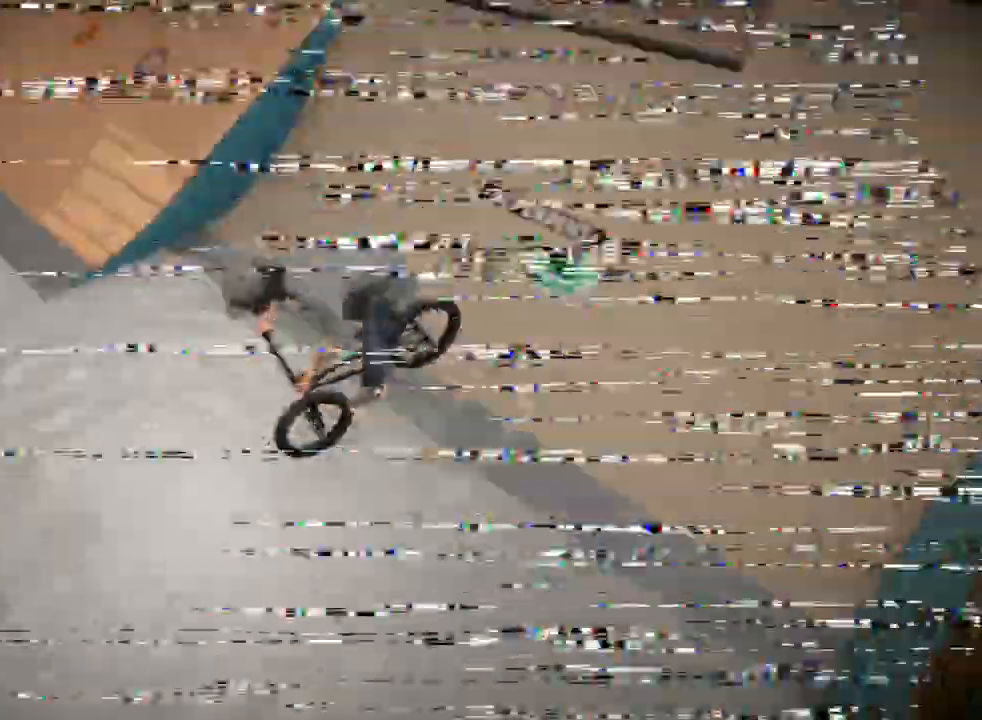
{"buttons": [], "left_stick": "up", "right_stick": "center", "events": [[66, "DPAD_DOWN", "down"], [100, "DPAD_DOWN", "up"], [233, "left_stick", "up"]]}
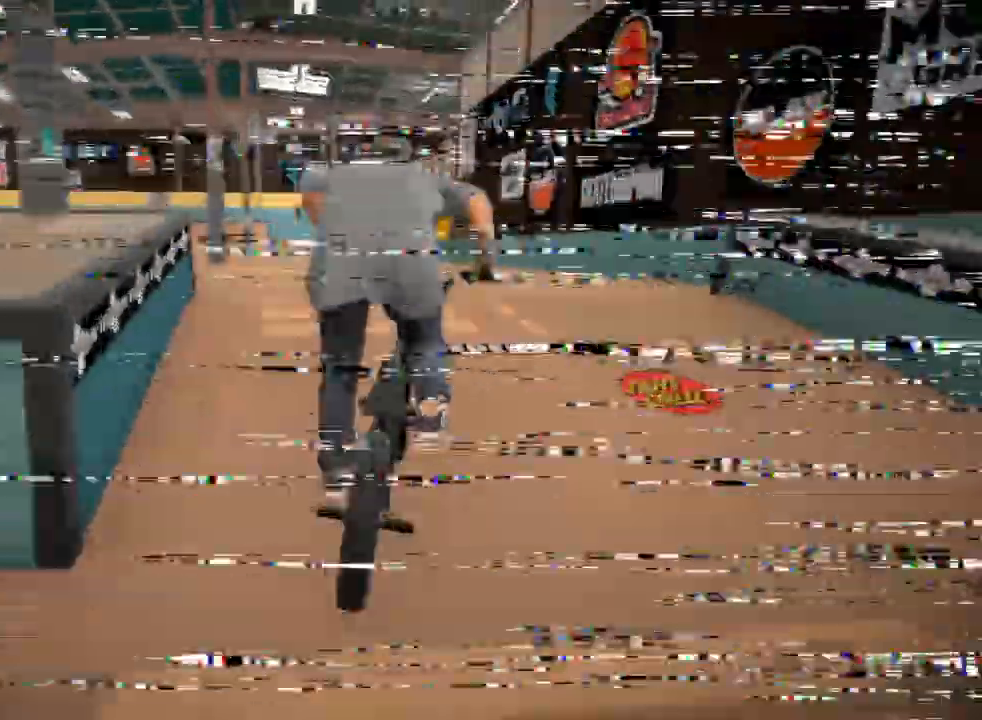
{"buttons": ["R2"], "left_stick": "up", "right_stick": "center", "events": [[501, "R2", "down"]]}
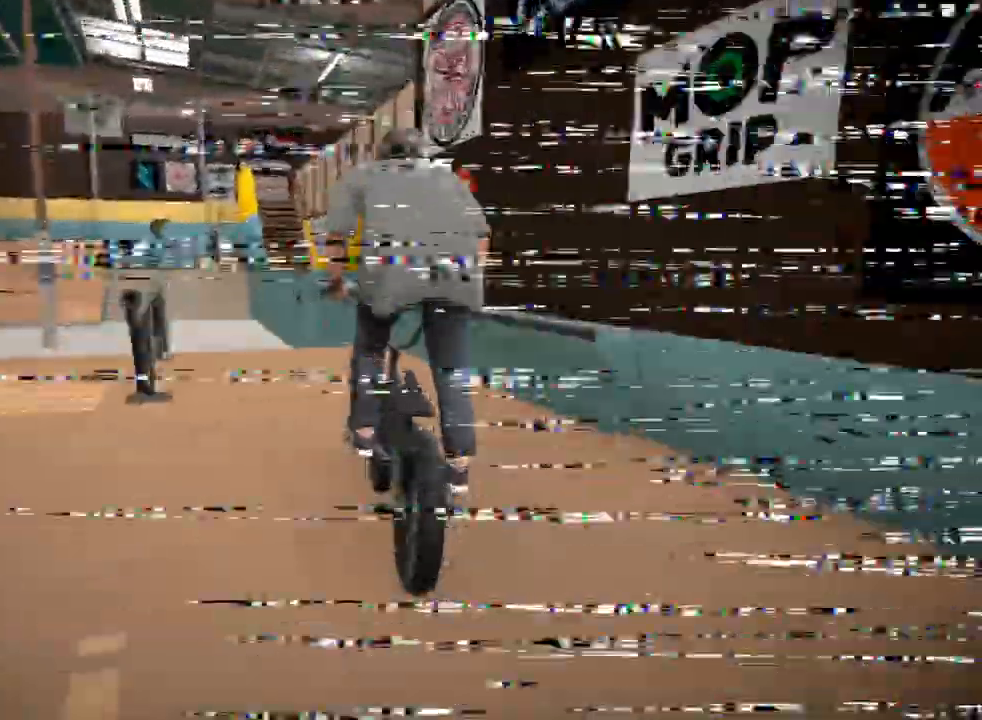
{"buttons": ["L2", "R2"], "left_stick": "center", "right_stick": "center"}
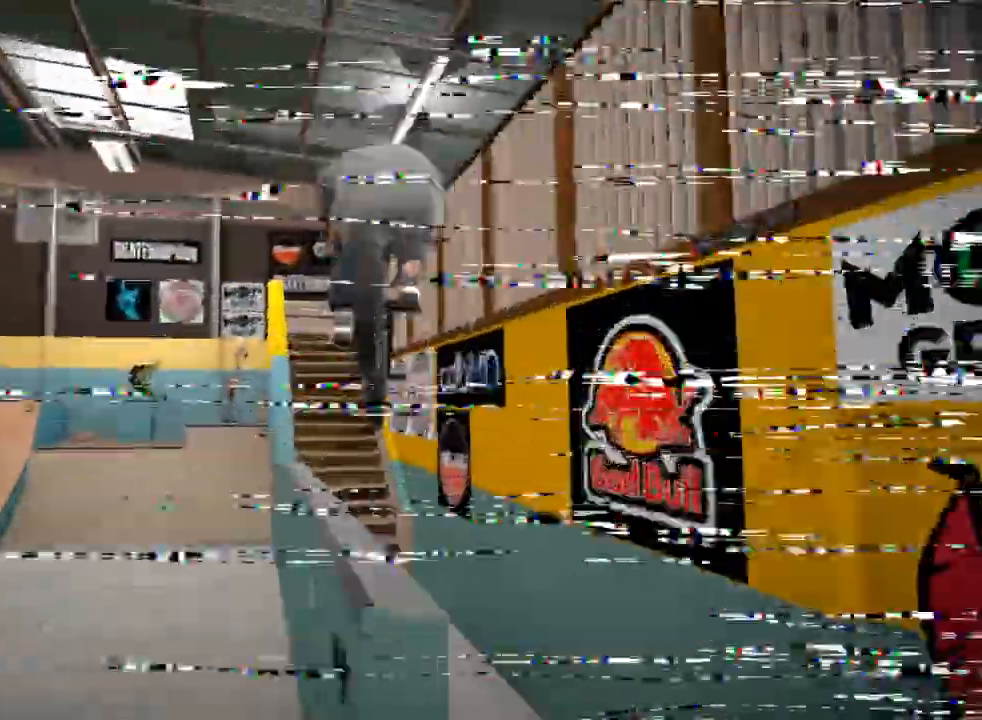
{"buttons": [], "left_stick": "left", "right_stick": "up", "events": [[17, "L2", "up"], [17, "R2", "up"], [67, "right_stick", "up"], [117, "right_stick", "center"], [284, "right_stick", "down"], [351, "left_stick", "left"], [417, "right_stick", "up"], [434, "left_stick", "center"], [501, "left_stick", "left"]]}
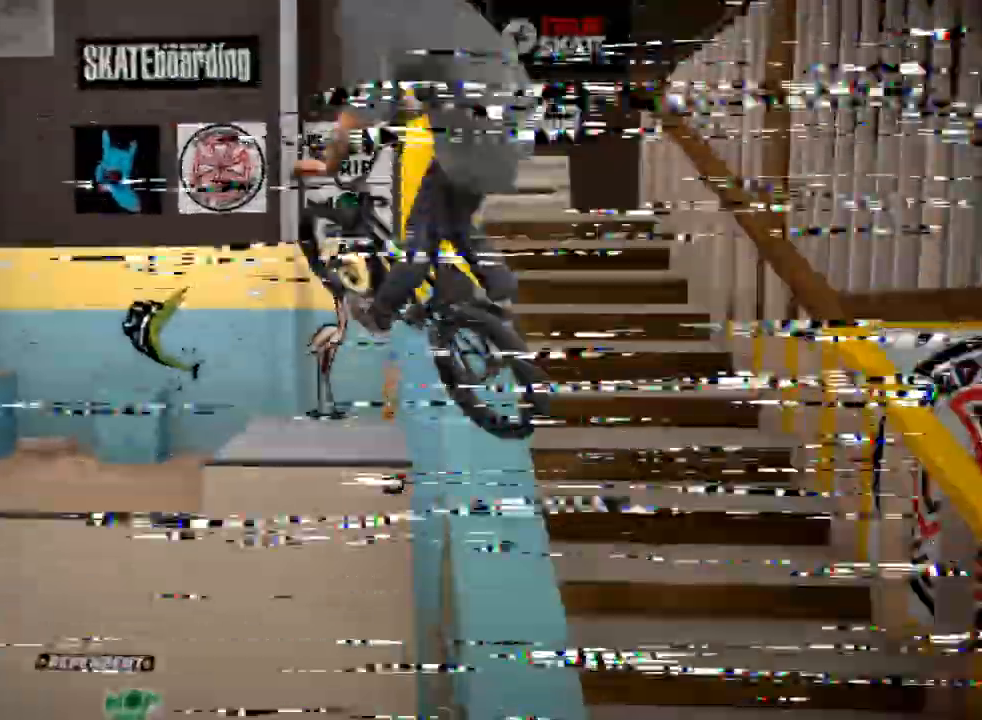
{"buttons": [], "left_stick": "center", "right_stick": "center", "events": [[350, "DPAD_DOWN", "down"], [367, "left_stick", "center"], [367, "right_stick", "center"], [400, "DPAD_DOWN", "up"]]}
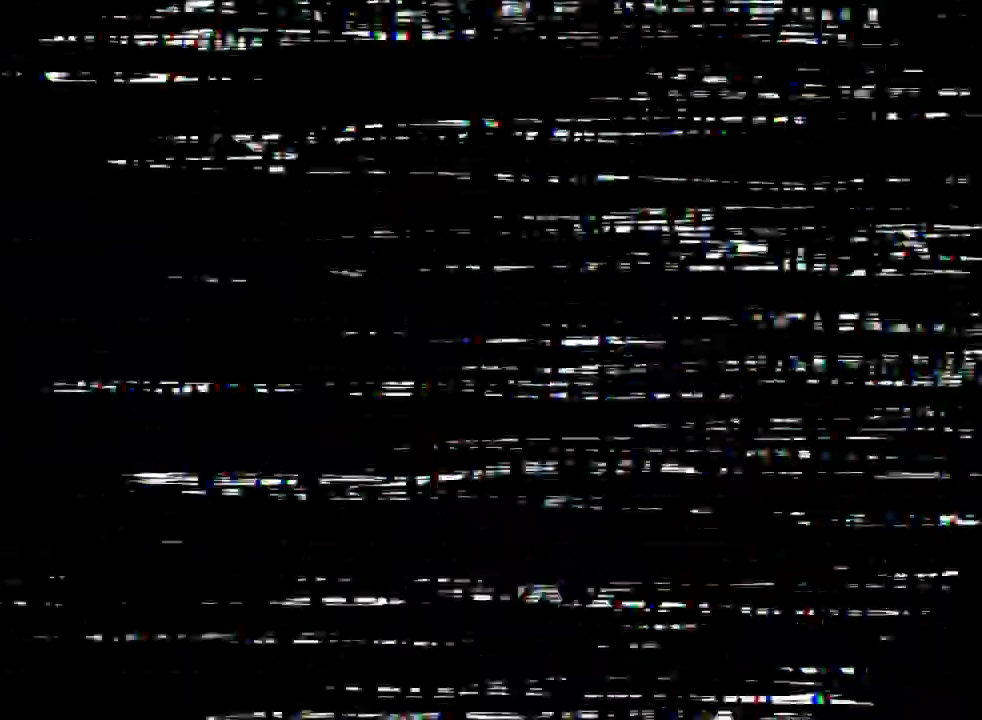
{"buttons": [], "left_stick": "center", "right_stick": "center", "events": [[67, "left_stick", "up"], [134, "left_stick", "center"]]}
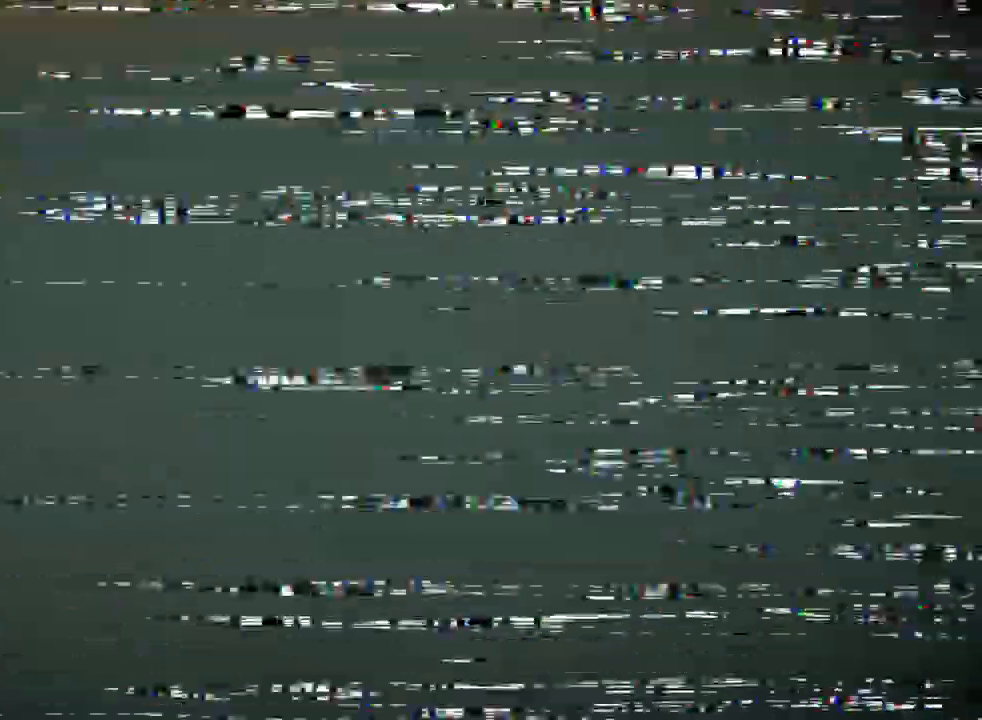
{"buttons": [], "left_stick": "up", "right_stick": "center", "events": [[50, "DPAD_DOWN", "down"], [83, "DPAD_DOWN", "up"], [167, "left_stick", "up"]]}
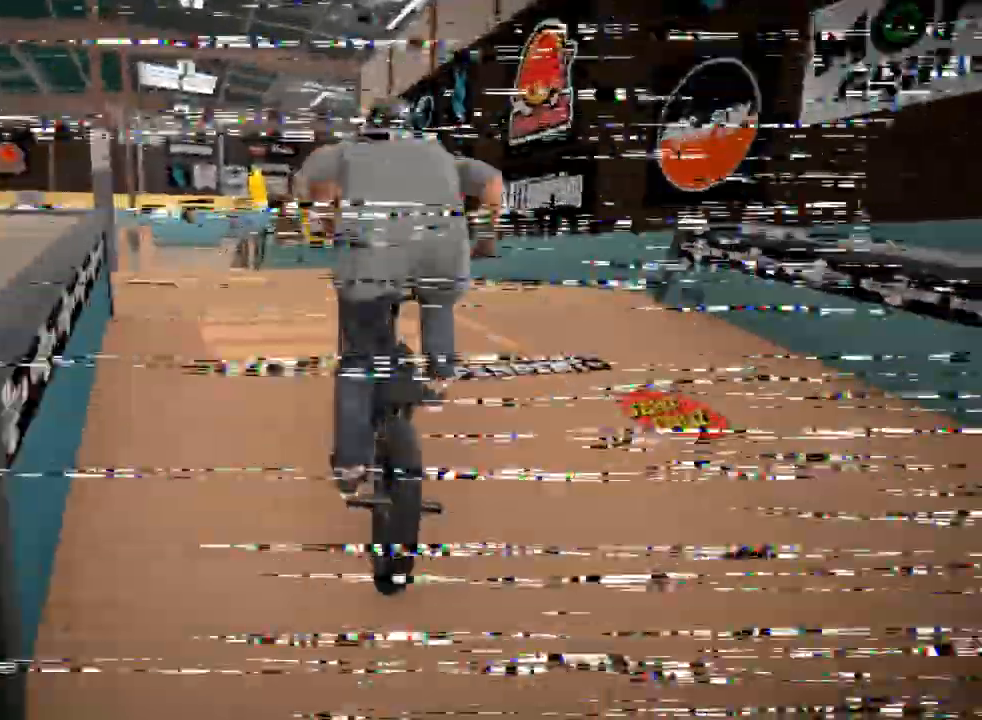
{"buttons": ["L2", "R2"], "left_stick": "center", "right_stick": "up", "events": [[334, "L2", "down"], [351, "R2", "down"], [384, "left_stick", "center"], [467, "right_stick", "up"]]}
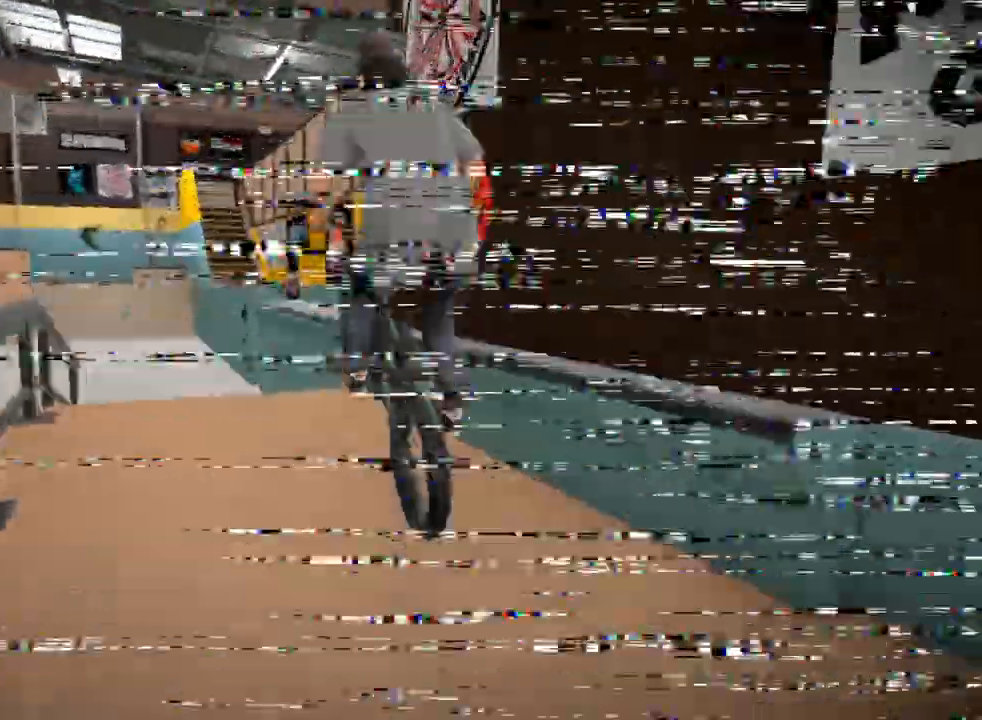
{"buttons": [], "left_stick": "up", "right_stick": "center", "events": [[66, "L2", "up"], [66, "R2", "up"], [66, "right_stick", "center"], [116, "R2", "down"], [133, "L2", "down"], [133, "right_stick", "down"], [183, "right_stick", "center"], [200, "R2", "up"], [217, "DPAD_DOWN", "down"], [217, "L2", "up"], [250, "DPAD_DOWN", "up"], [333, "left_stick", "up"]]}
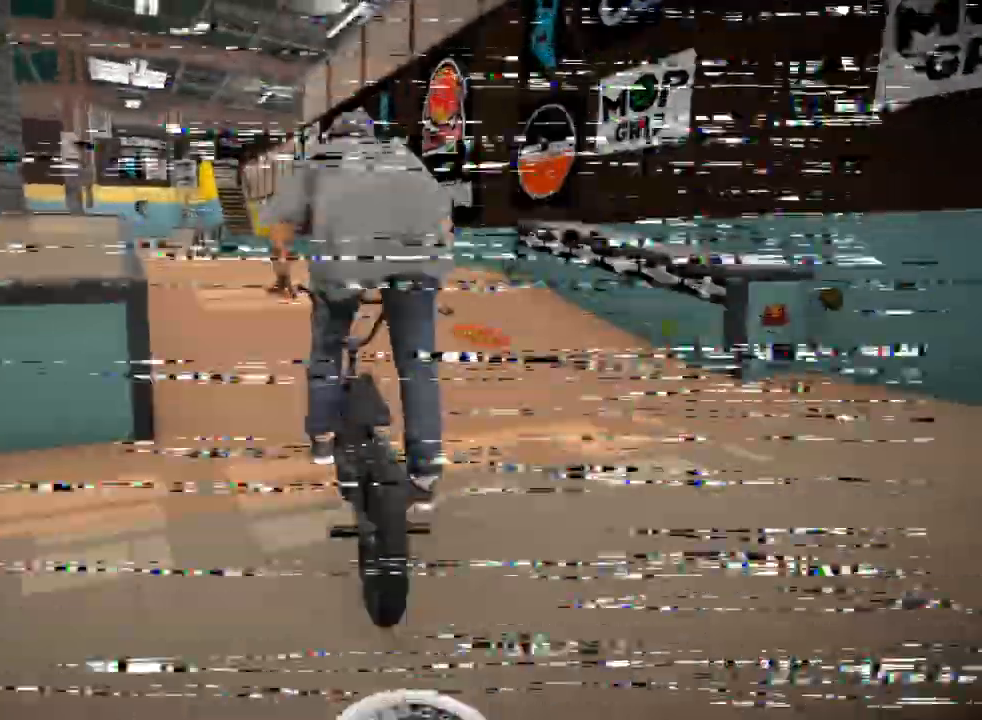
{"buttons": [], "left_stick": "up", "right_stick": "center", "events": []}
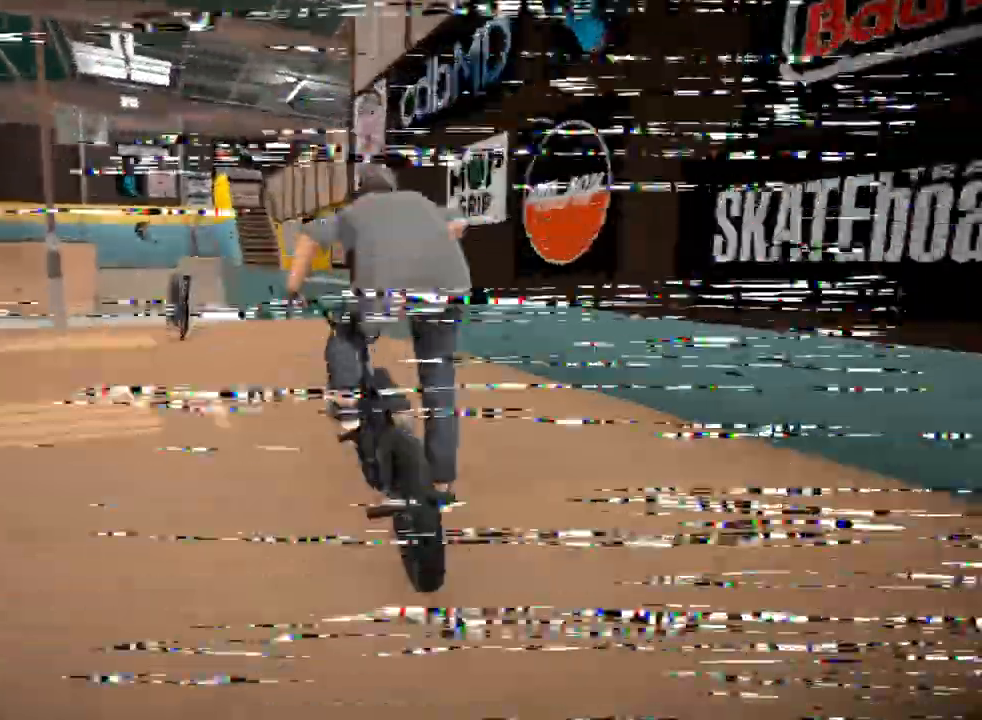
{"buttons": ["L2", "R2"], "left_stick": "center", "right_stick": "up-right", "events": [[100, "L2", "down"], [100, "R2", "down"], [100, "right_stick", "down"], [184, "right_stick", "up"], [284, "L2", "up"], [284, "R2", "up"], [350, "L2", "down"], [350, "R2", "down"], [350, "right_stick", "down"], [400, "left_stick", "center"], [450, "right_stick", "up-right"]]}
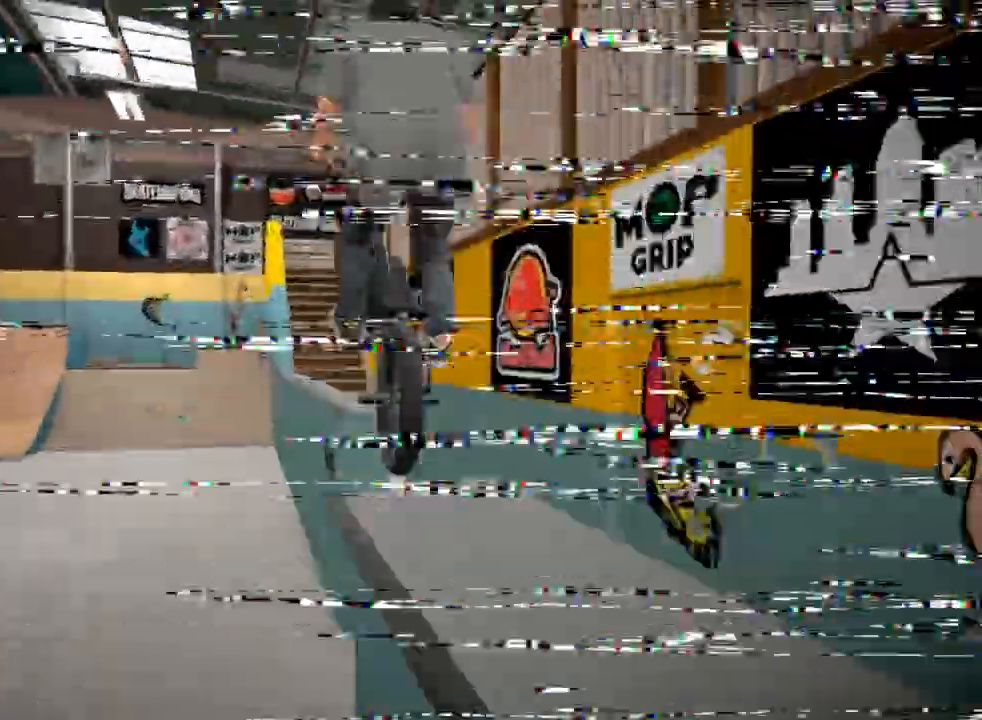
{"buttons": ["L2", "R2"], "left_stick": "left", "right_stick": "up", "events": [[83, "right_stick", "up"], [116, "L2", "up"], [116, "R2", "up"], [283, "DPAD_LEFT", "down"], [300, "DPAD_LEFT", "up"], [317, "right_stick", "down"], [367, "left_stick", "left"], [433, "L2", "down"], [433, "right_stick", "up"], [450, "R2", "down"]]}
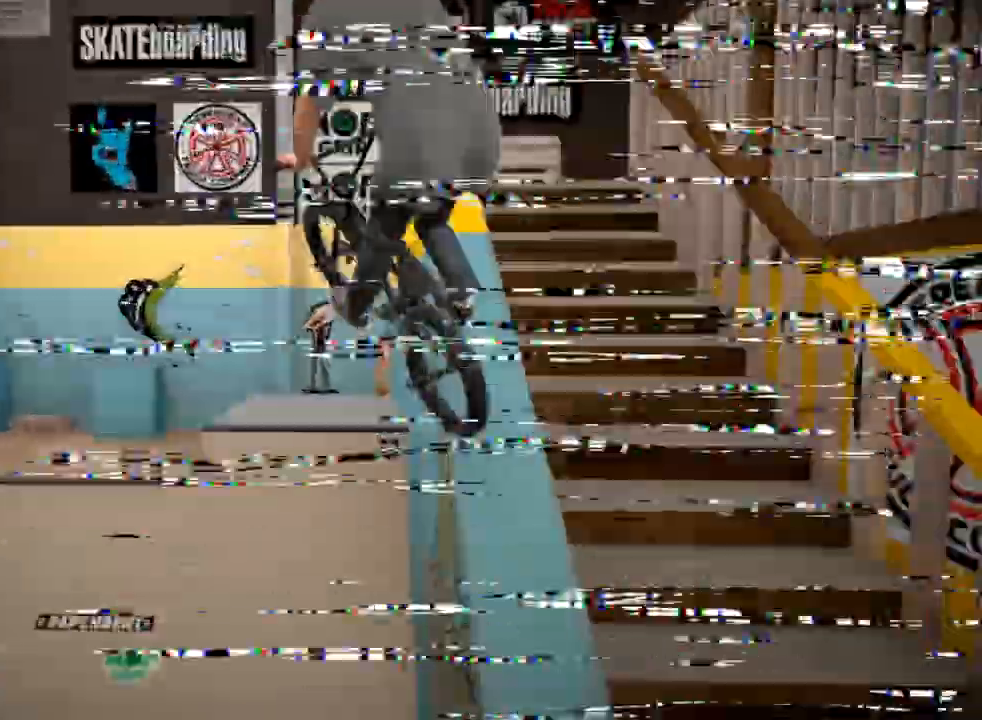
{"buttons": [], "left_stick": "center", "right_stick": "center", "events": [[184, "L2", "up"], [200, "R2", "up"], [334, "left_stick", "center"], [384, "DPAD_DOWN", "down"], [400, "right_stick", "center"], [417, "DPAD_DOWN", "up"]]}
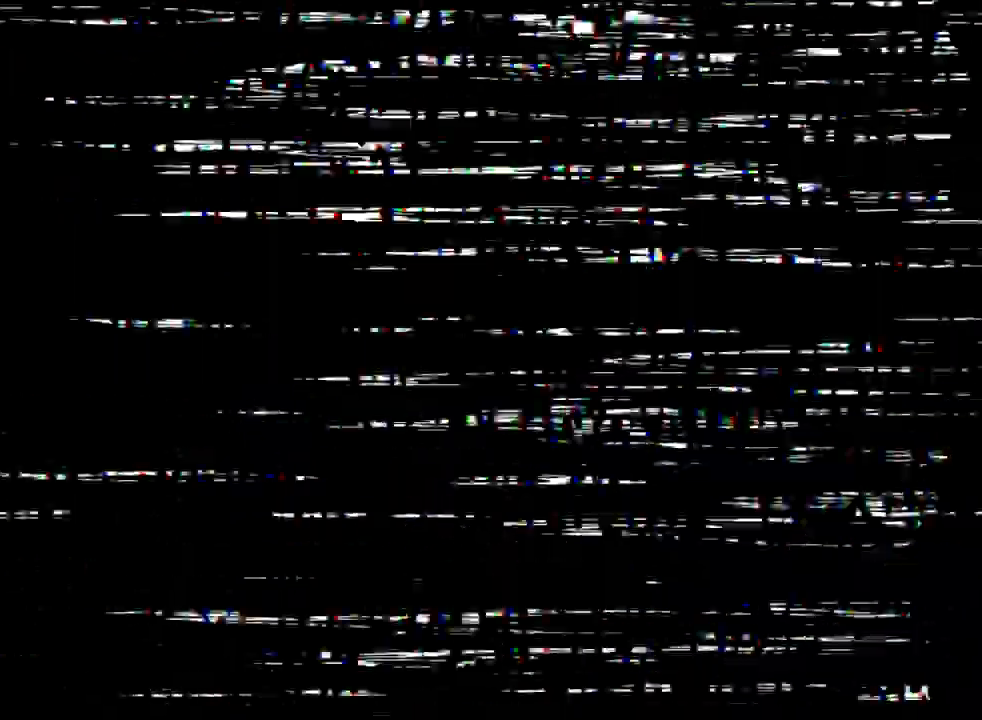
{"buttons": [], "left_stick": "center", "right_stick": "center", "events": [[50, "left_stick", "up"], [66, "X", "down"], [83, "X", "up"], [100, "X", "down"], [133, "X", "up"], [350, "left_stick", "left"], [433, "left_stick", "center"]]}
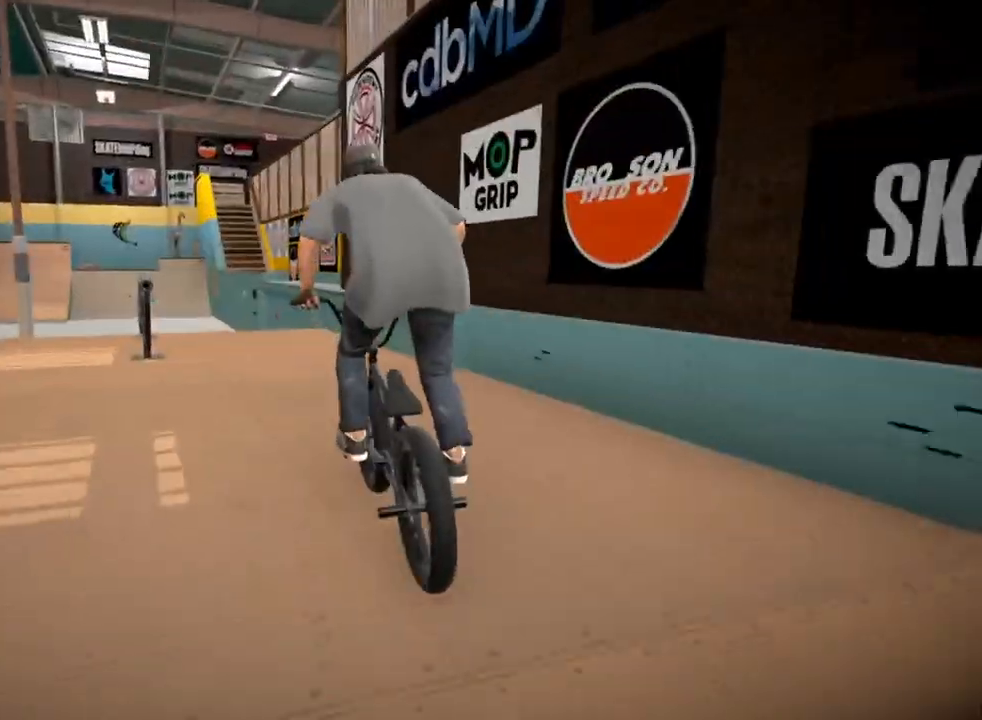
{"buttons": ["L2", "R2"], "left_stick": "center", "right_stick": "down", "events": [[83, "left_stick", "right"], [117, "right_stick", "down"], [134, "R2", "down"], [167, "L2", "down"], [167, "left_stick", "center"]]}
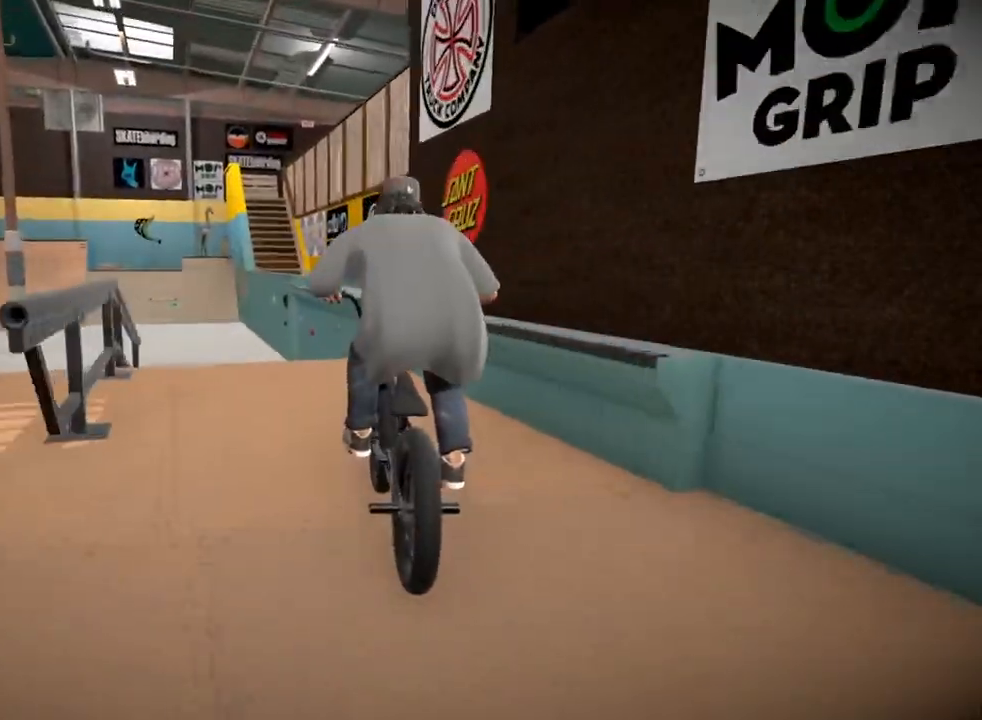
{"buttons": [], "left_stick": "center", "right_stick": "up", "events": [[66, "right_stick", "up"], [500, "L2", "up"], [500, "R2", "up"]]}